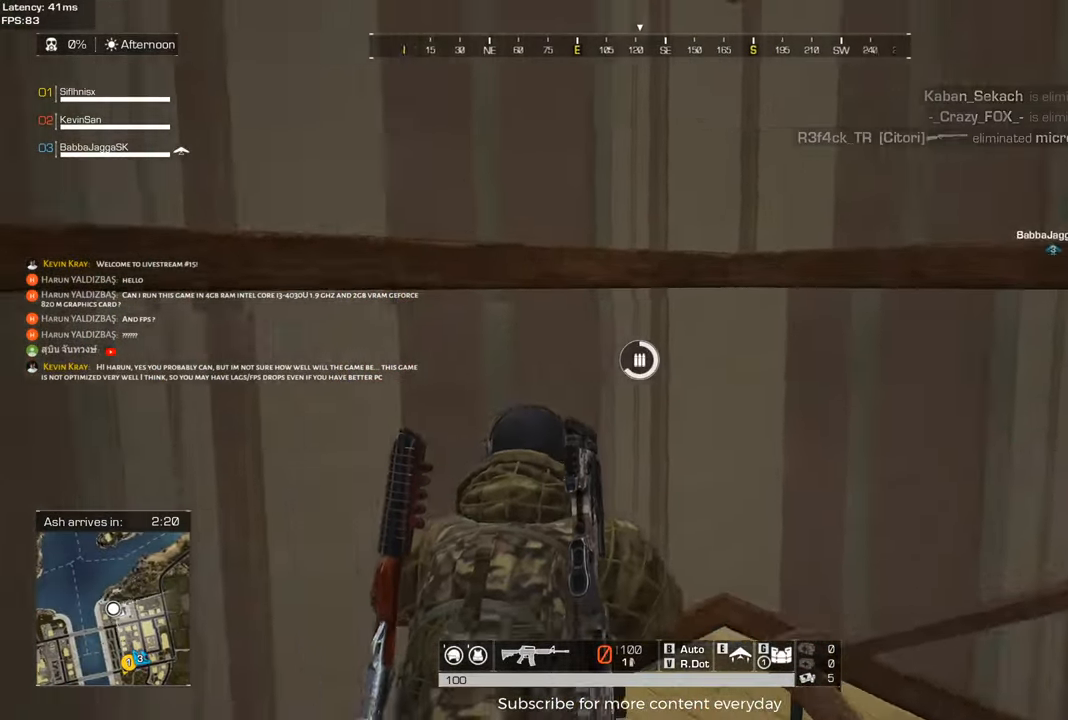
Gameplay with keyboard and mouse; each line is a JSON object with the keys and mouse buttons held at the frame after it. "events" lists presses ("down") and releases ("up") of "1", "2", "3", "4", "5", "a", "alt", "c", "caps_lock", "ctrl", "d", "e", "f", "g", "q", "r", "s", "shift", "space", "t", "tab", "v", "w", "x", "z", "mouse_left", "mouse_wheel" and "mouse_right" between this image and that frame as [ms after this image, input, new state], when the widget could be followed in between. "mouse_left", "mouse_wheel", "mouse_right" = the "left", "wheel", "right" buttons of the "mouse" list. No other keys are recorded. "wheel" means that the mouse wheel is clicked or scrolled. Not read: mouse_move.
{"keys": ["shift", "w"], "mouse": [], "events": [[267, "d", "down"], [450, "d", "up"]]}
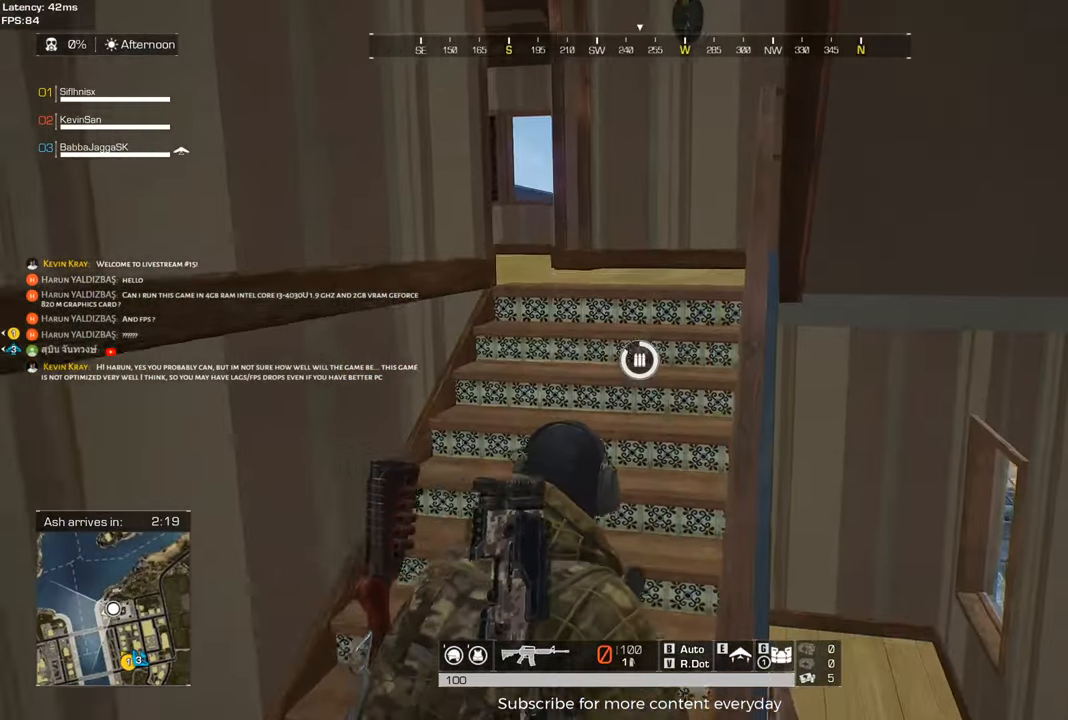
{"keys": ["d", "shift", "w"], "mouse": [], "events": [[467, "d", "down"]]}
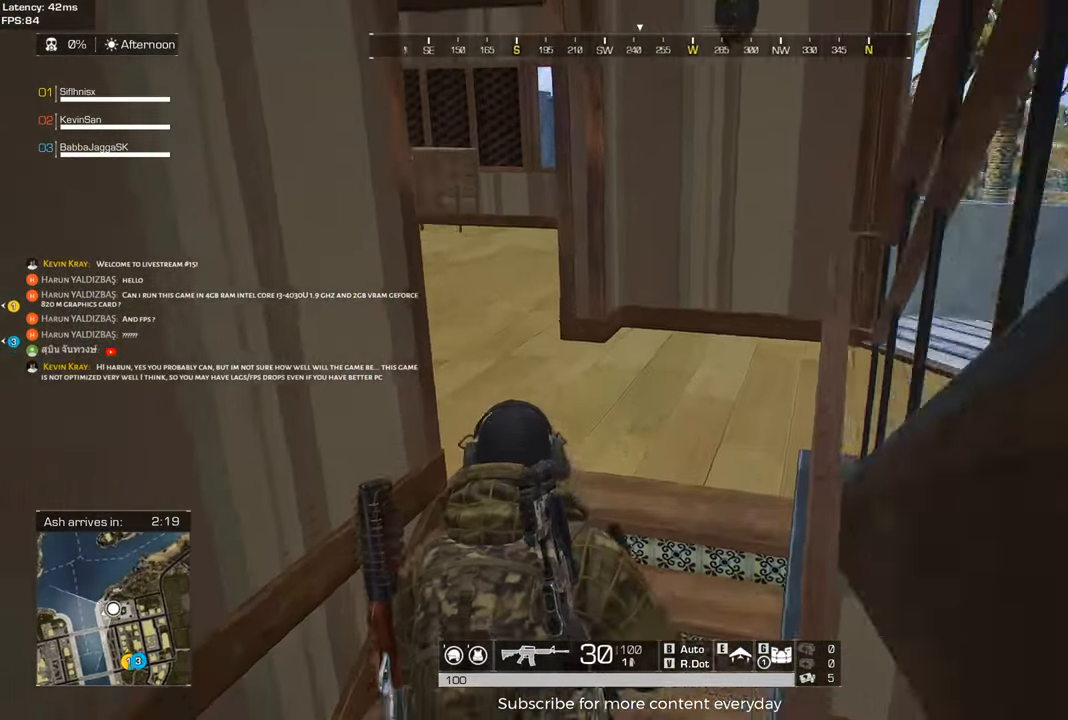
{"keys": ["d", "shift", "w"], "mouse": [], "events": []}
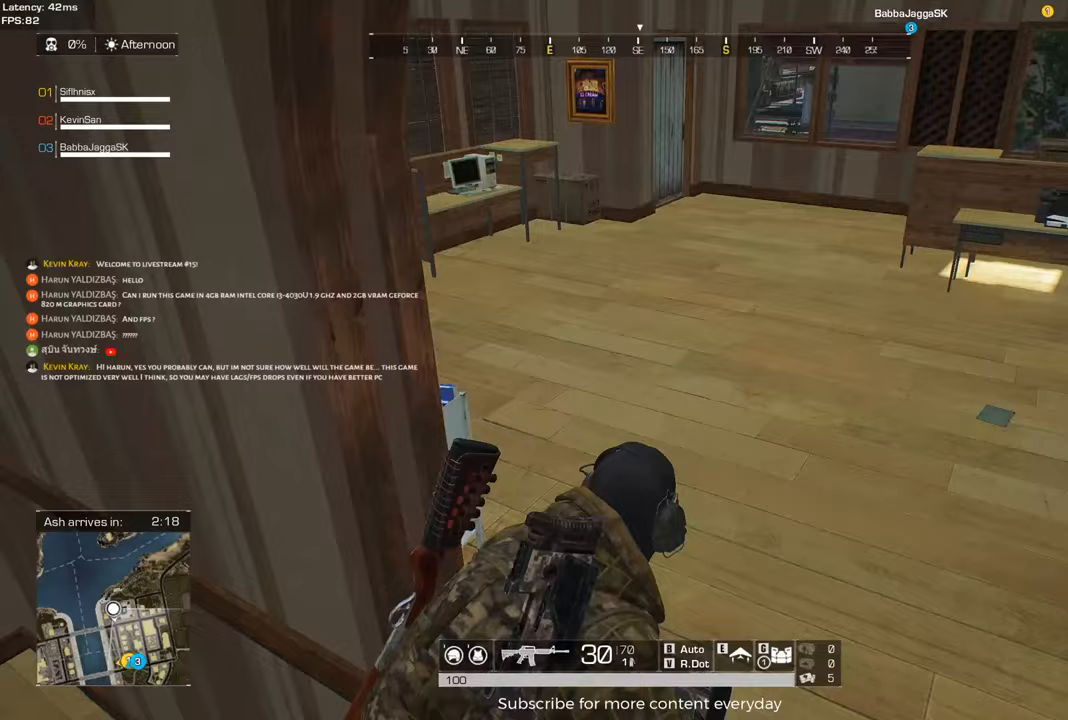
{"keys": ["shift", "w"], "mouse": [], "events": [[33, "d", "up"]]}
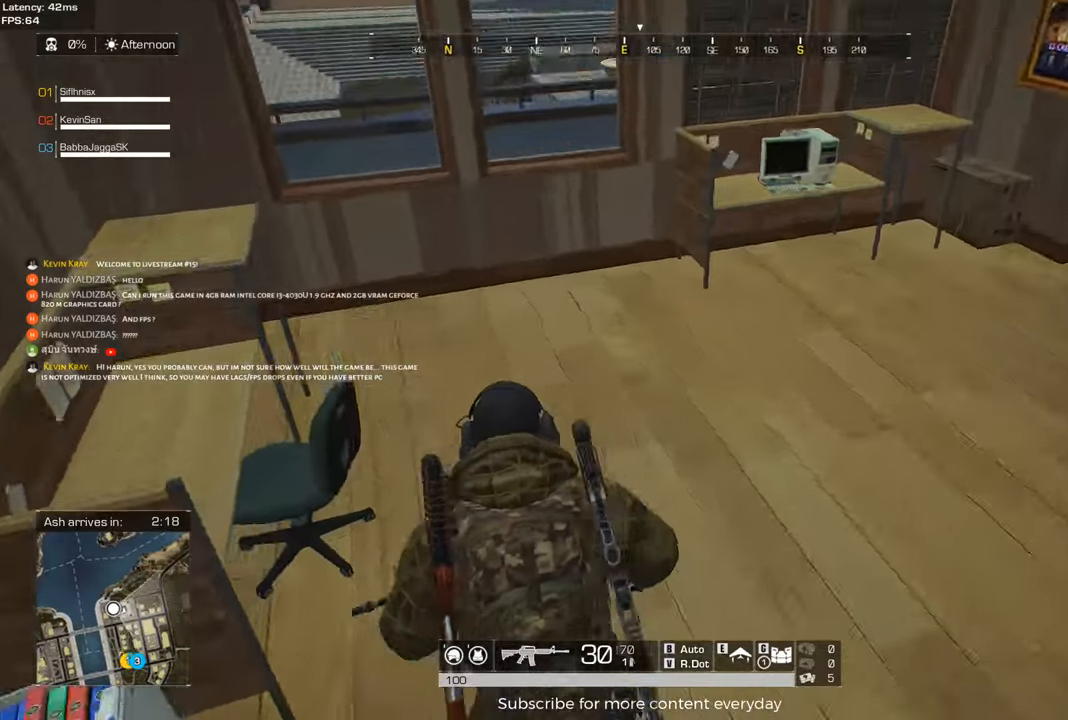
{"keys": ["shift", "w"], "mouse": [], "events": [[150, "a", "down"], [283, "a", "up"]]}
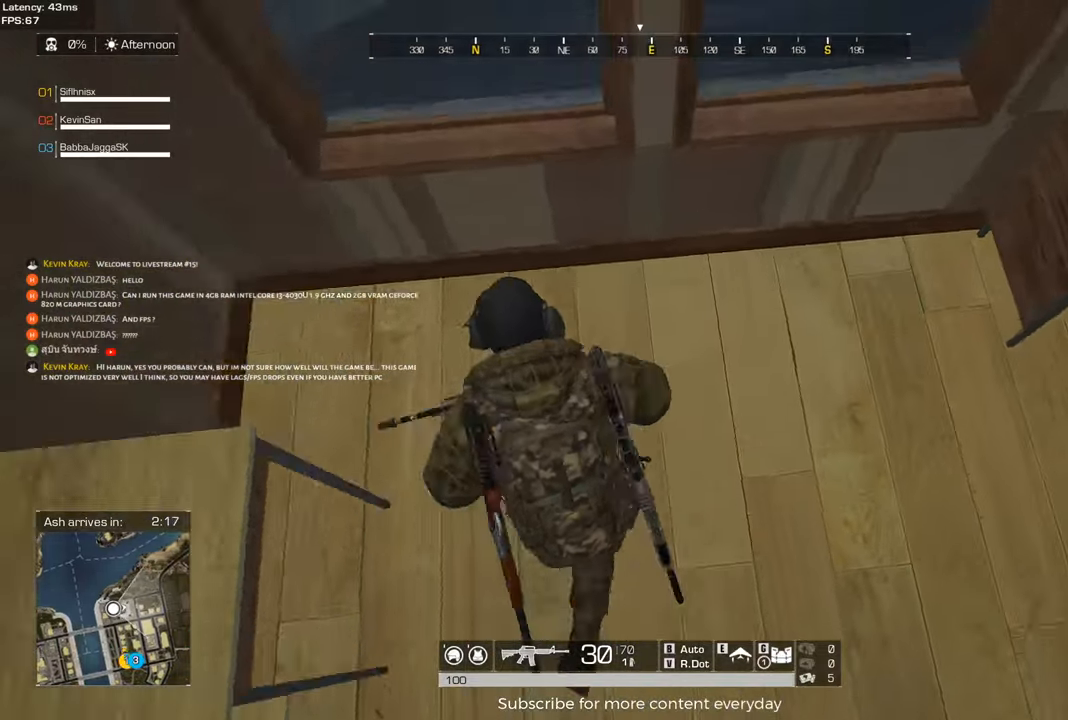
{"keys": ["d", "shift", "w"], "mouse": [], "events": [[117, "d", "down"], [250, "shift", "up"], [400, "shift", "down"]]}
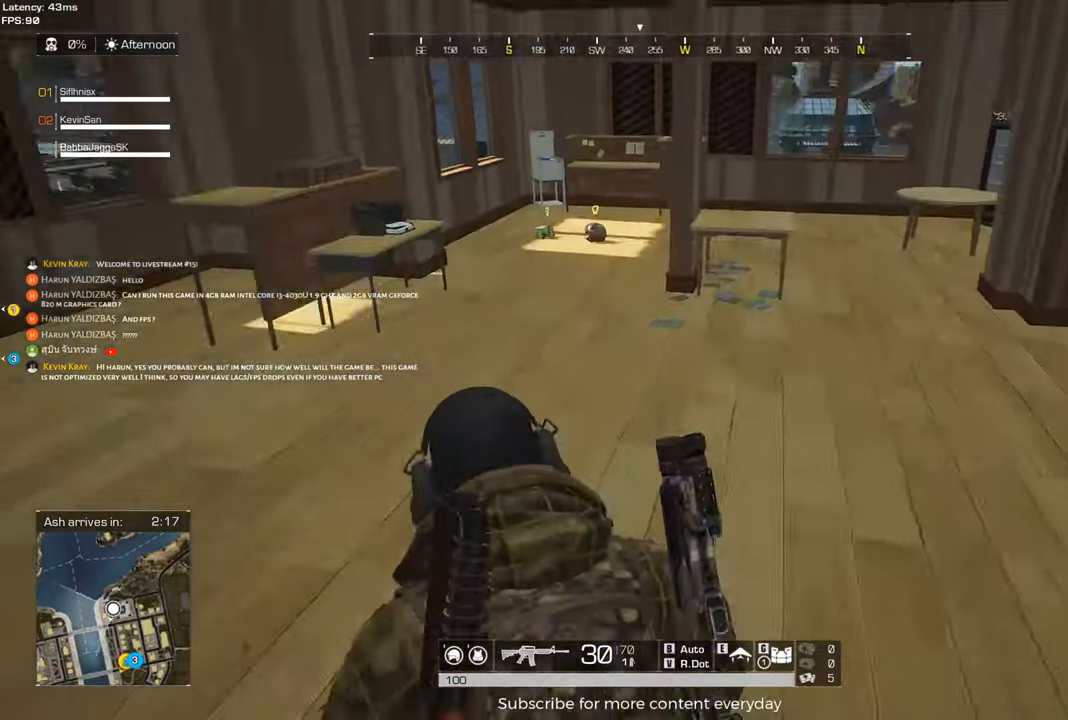
{"keys": ["a", "shift", "w"], "mouse": [], "events": [[83, "d", "up"], [400, "a", "down"]]}
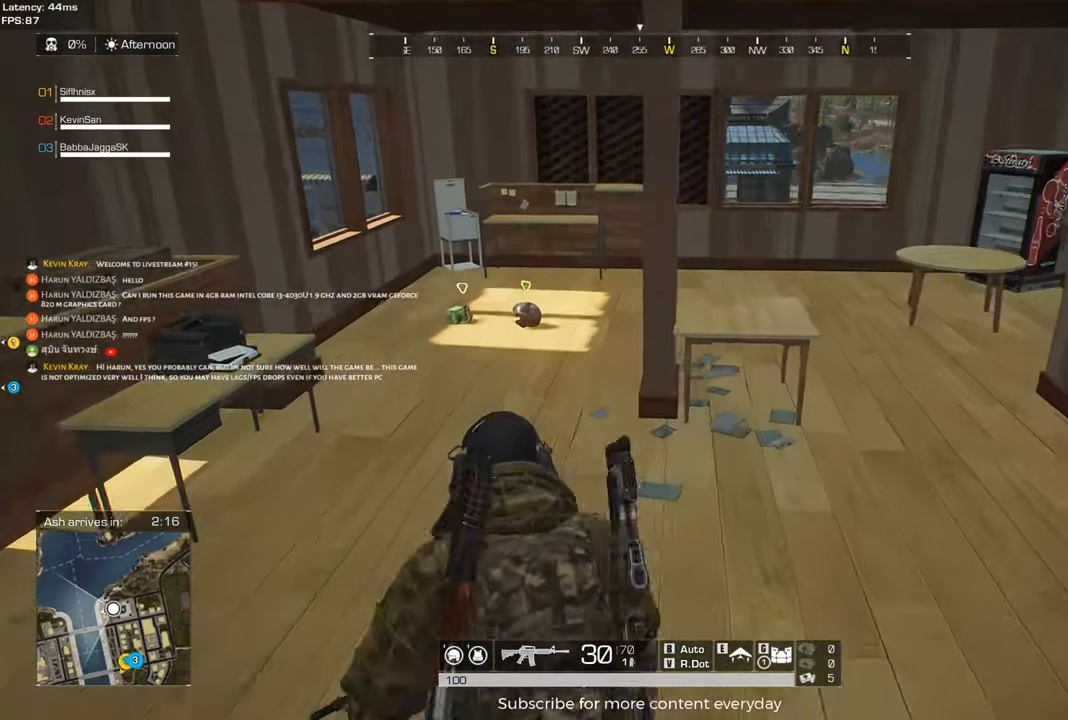
{"keys": ["shift", "w"], "mouse": [], "events": [[50, "a", "up"]]}
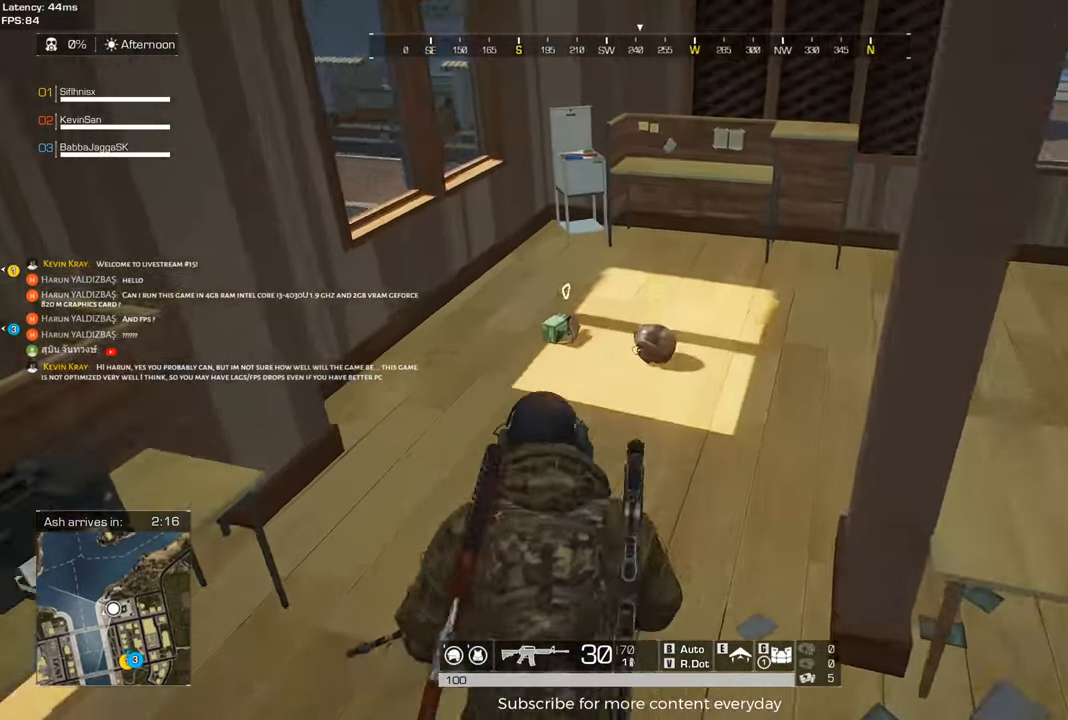
{"keys": ["shift", "w"], "mouse": [], "events": [[350, "f", "down"], [433, "f", "up"]]}
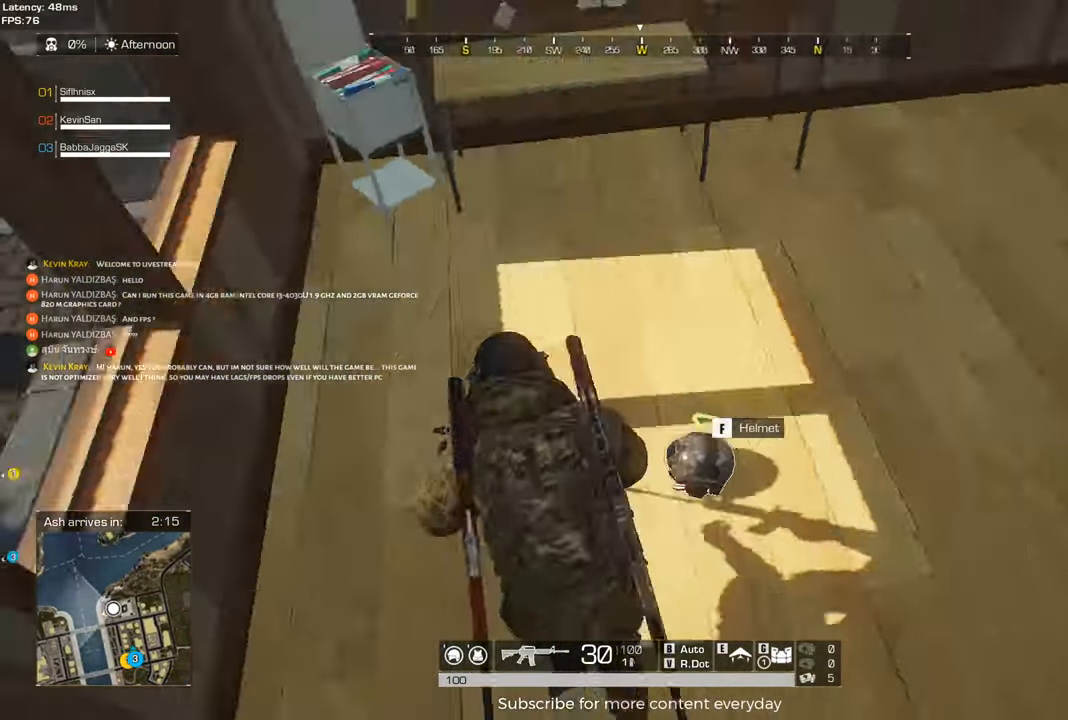
{"keys": ["d", "shift", "w"], "mouse": [], "events": [[83, "d", "down"]]}
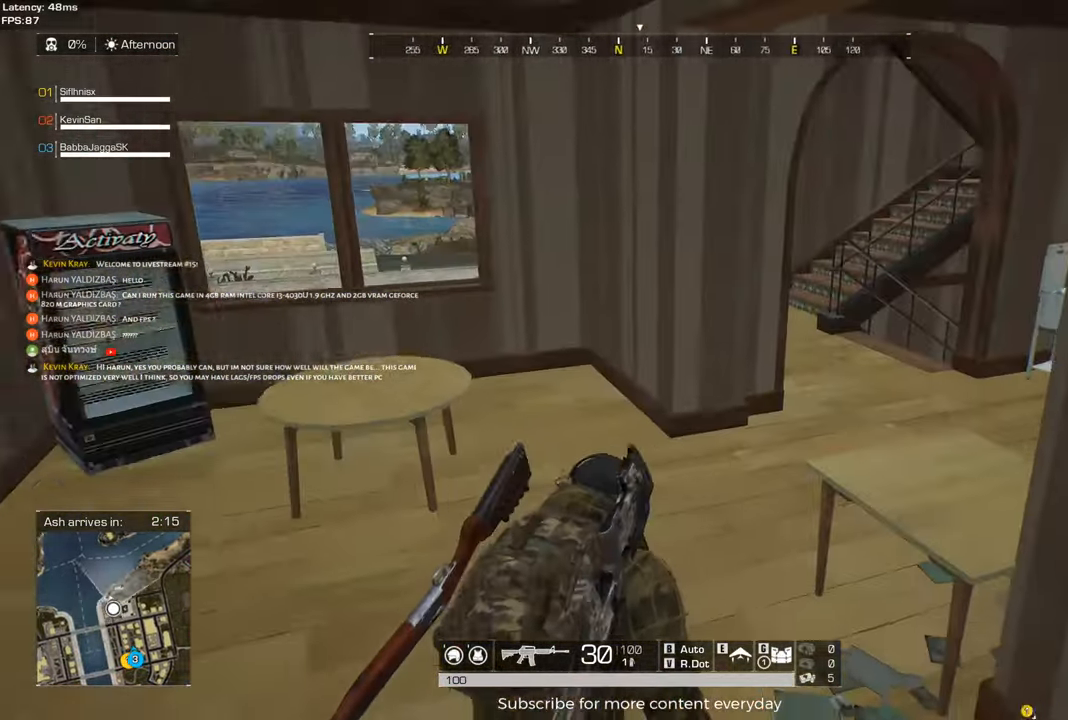
{"keys": ["d", "shift", "w"], "mouse": [], "events": [[50, "d", "up"], [233, "d", "down"]]}
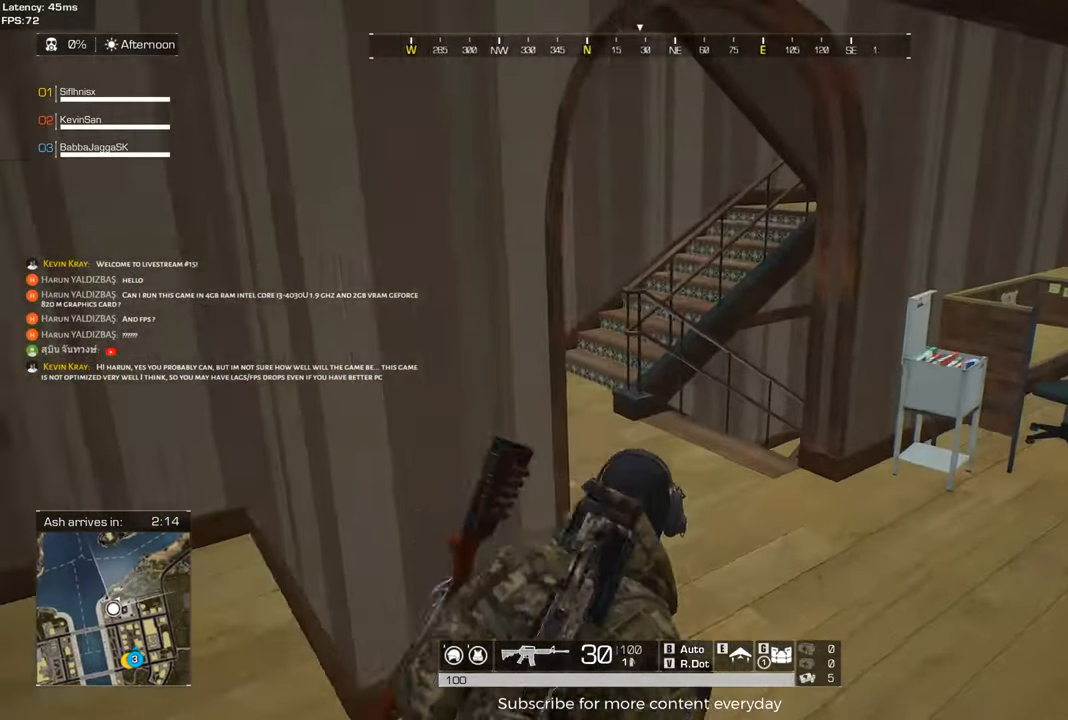
{"keys": ["a", "shift", "w"], "mouse": [], "events": [[150, "d", "up"], [250, "a", "down"]]}
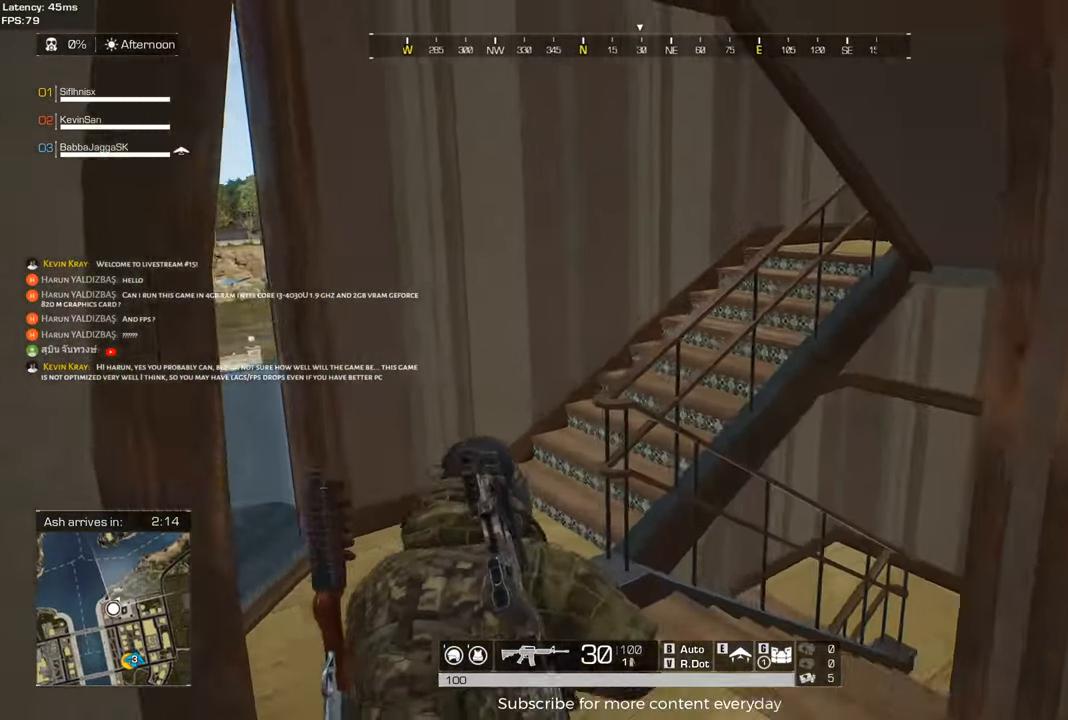
{"keys": ["shift", "w"], "mouse": [], "events": [[267, "a", "up"]]}
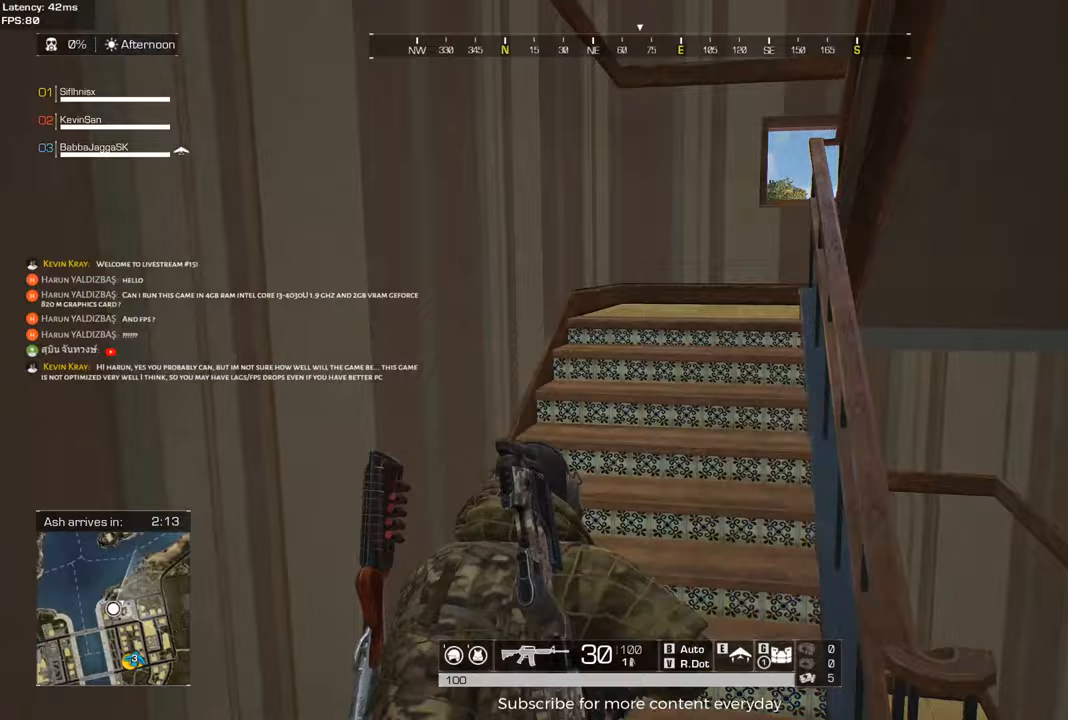
{"keys": ["a", "shift", "w"], "mouse": [], "events": [[467, "a", "down"]]}
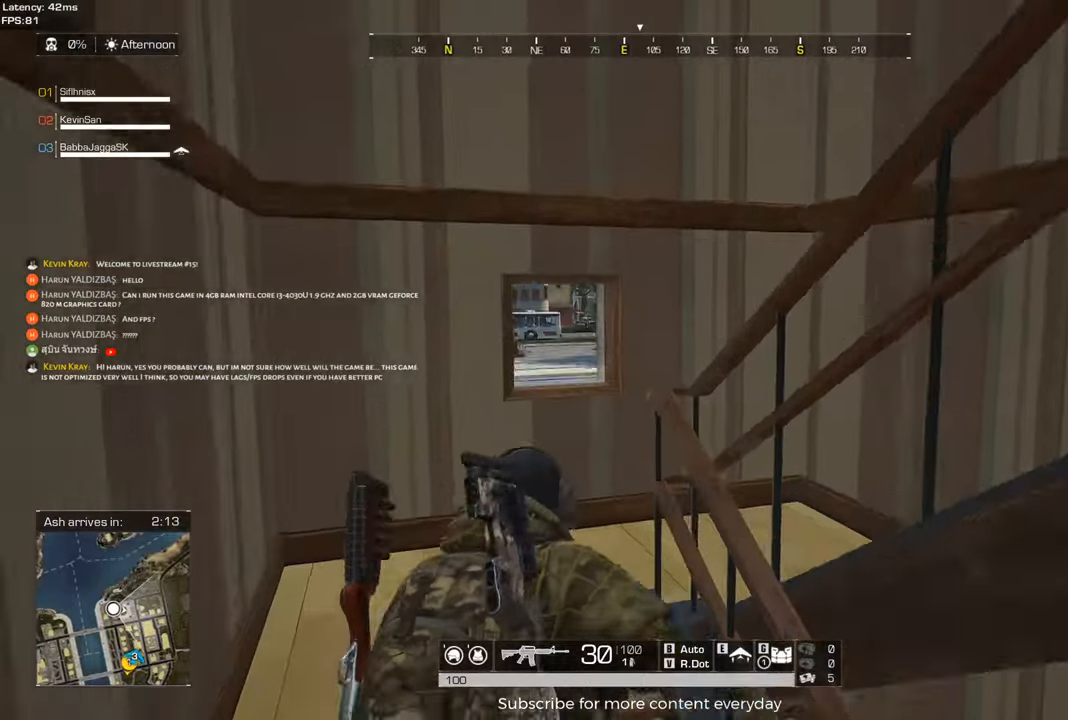
{"keys": ["shift", "w"], "mouse": [], "events": [[250, "a", "up"], [300, "d", "down"], [400, "d", "up"]]}
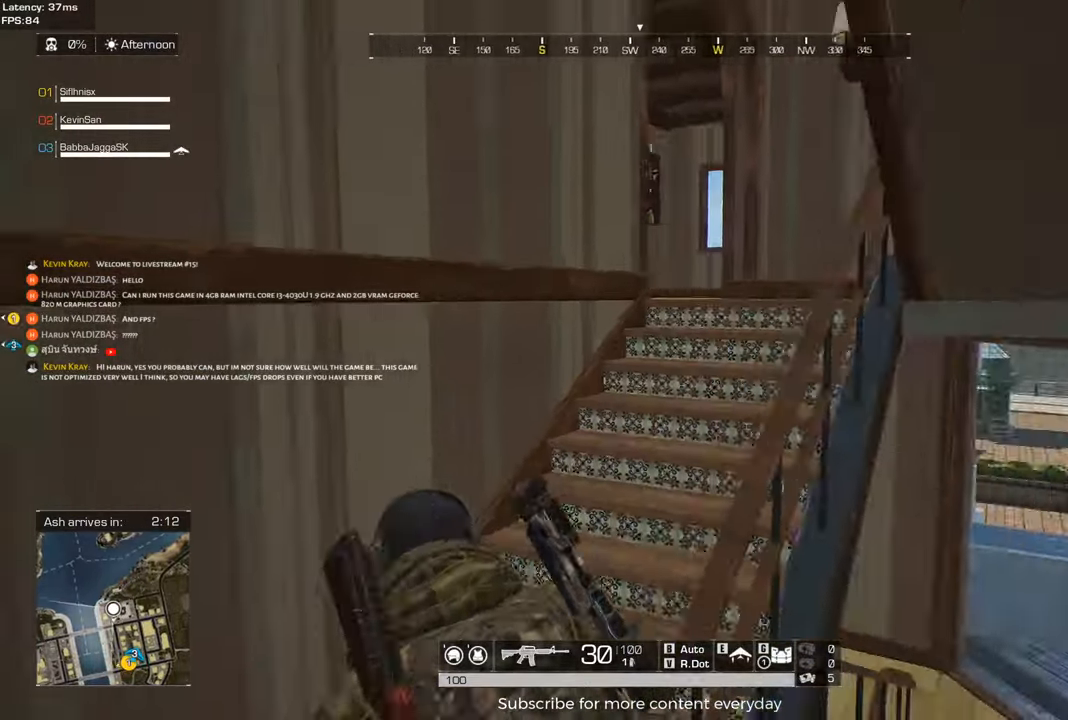
{"keys": ["d", "shift", "w"], "mouse": [], "events": [[167, "d", "down"]]}
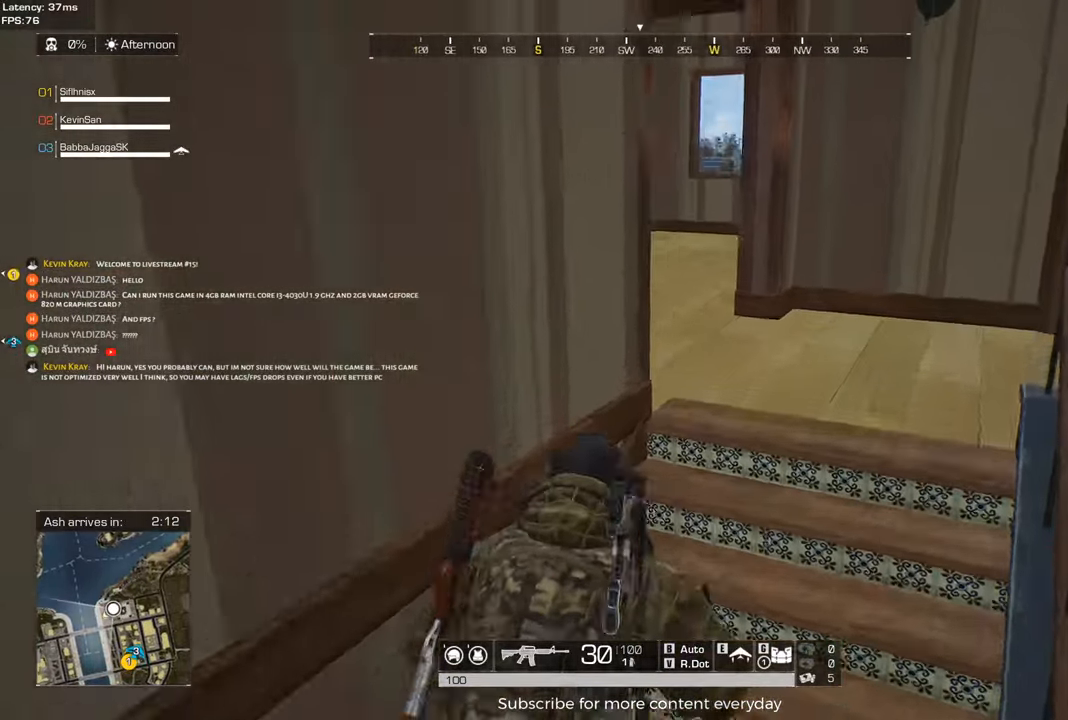
{"keys": ["d", "shift", "w"], "mouse": [], "events": []}
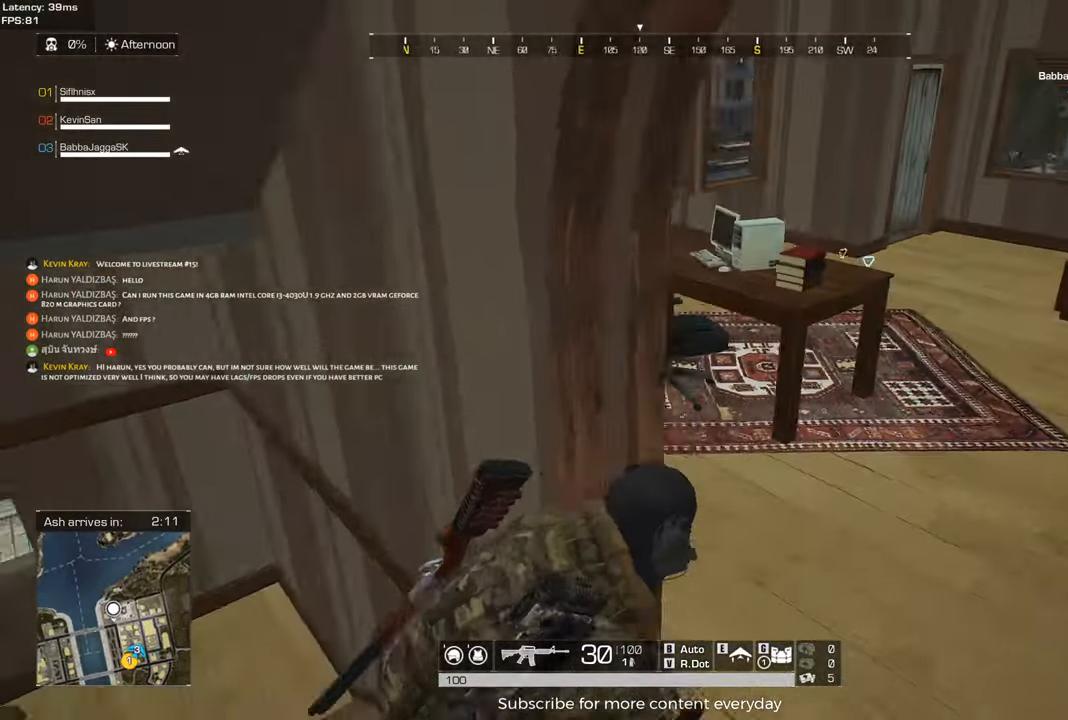
{"keys": ["a", "shift", "w"], "mouse": [], "events": [[150, "d", "up"], [400, "a", "down"]]}
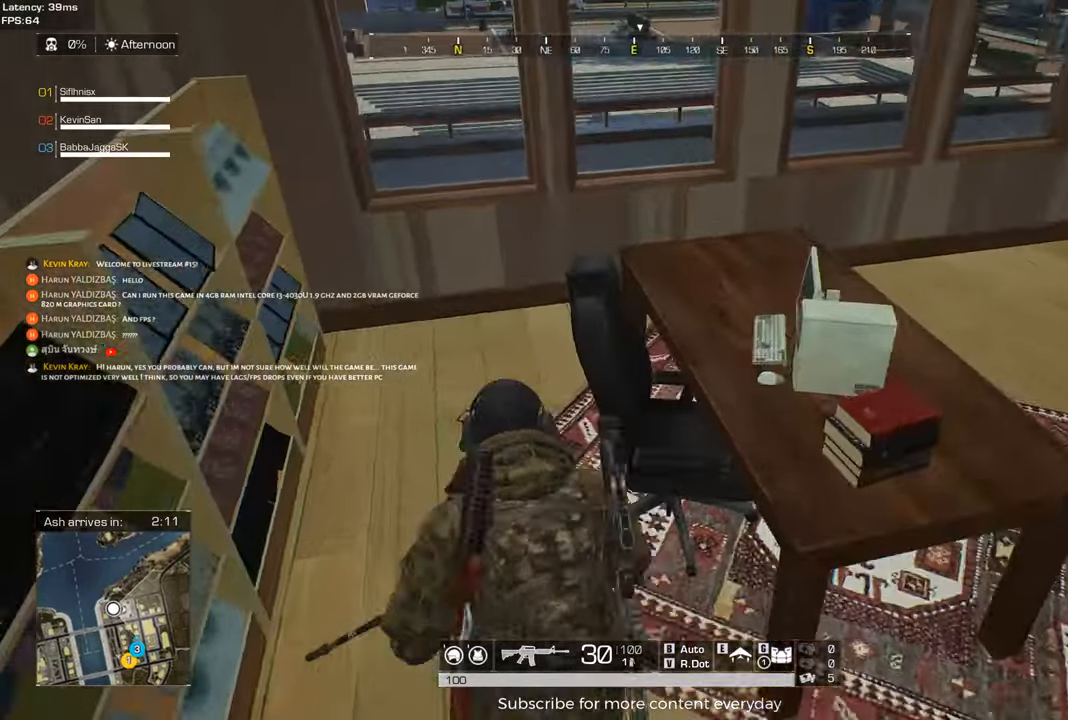
{"keys": ["shift", "w"], "mouse": [], "events": [[450, "a", "up"]]}
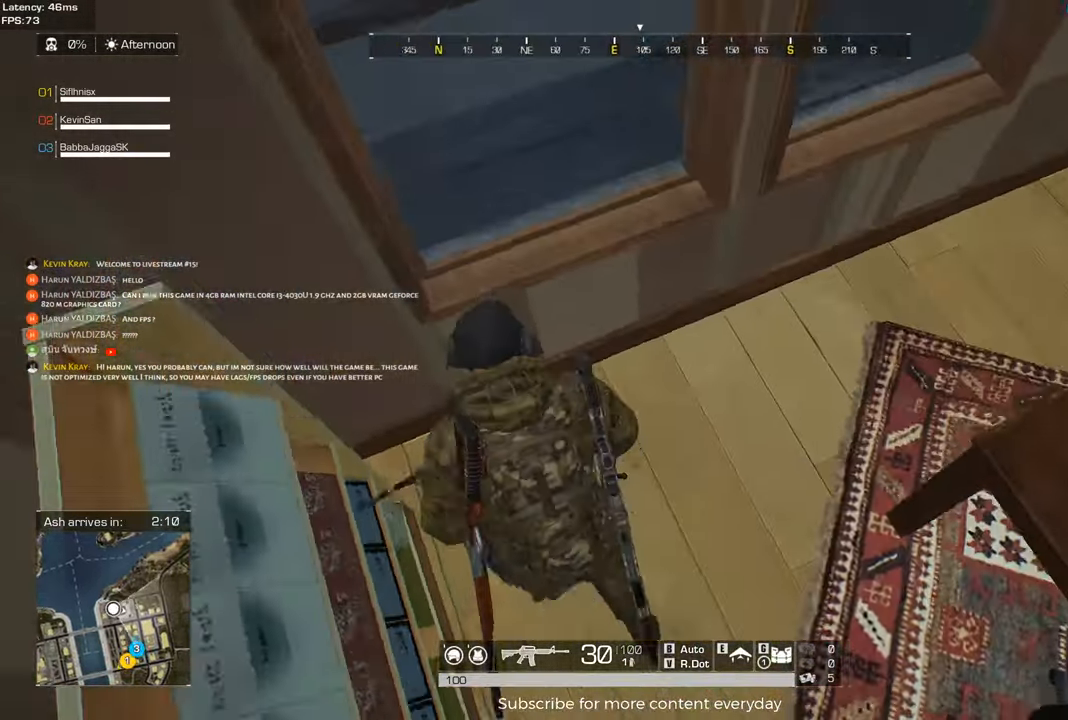
{"keys": ["shift", "w"], "mouse": [], "events": [[100, "d", "down"], [367, "d", "up"]]}
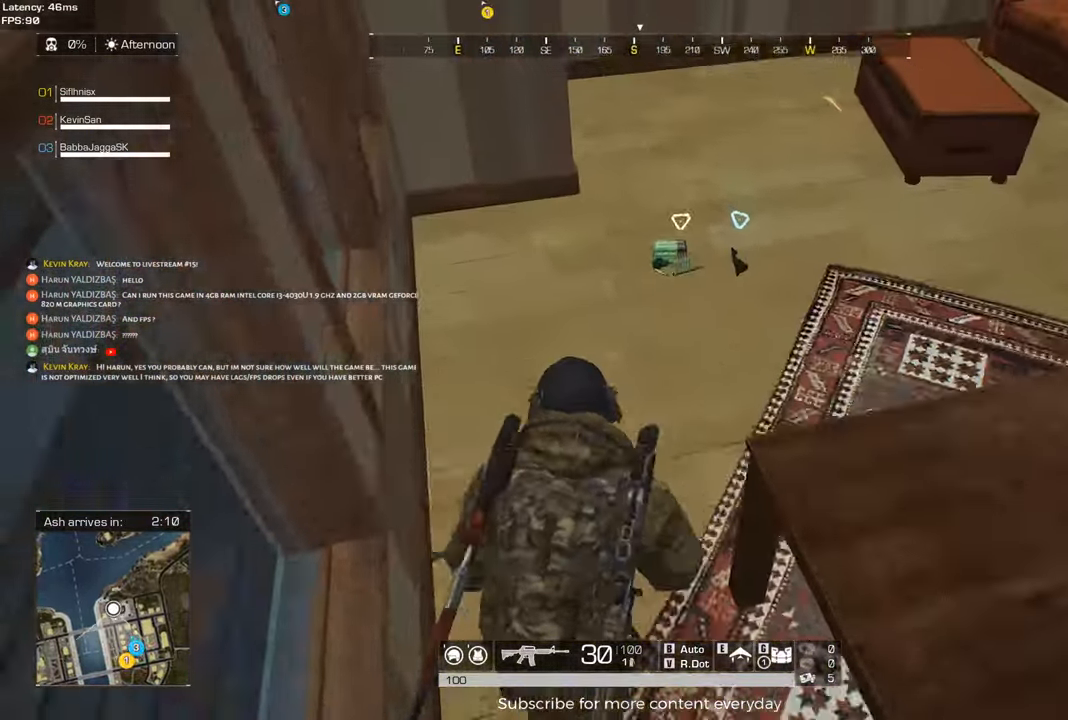
{"keys": ["f"], "mouse": [], "events": [[200, "f", "down"], [300, "f", "up"], [350, "shift", "up"], [400, "w", "up"], [483, "f", "down"]]}
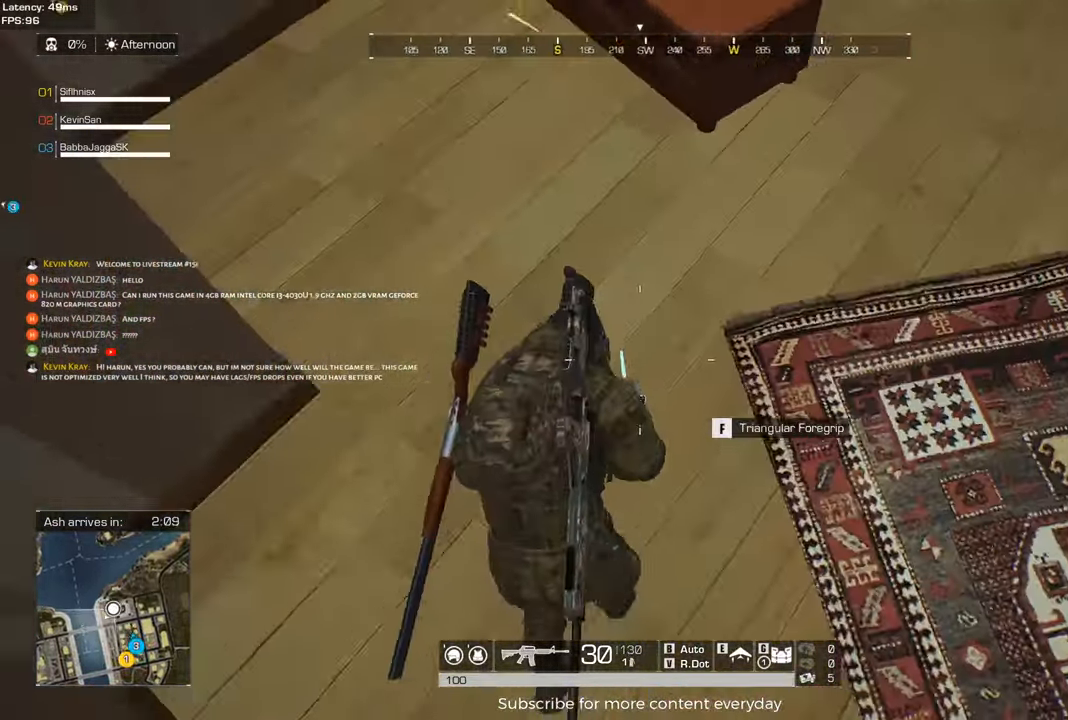
{"keys": ["d", "shift", "w"], "mouse": [], "events": [[33, "f", "up"], [33, "w", "down"], [133, "shift", "down"], [367, "d", "down"]]}
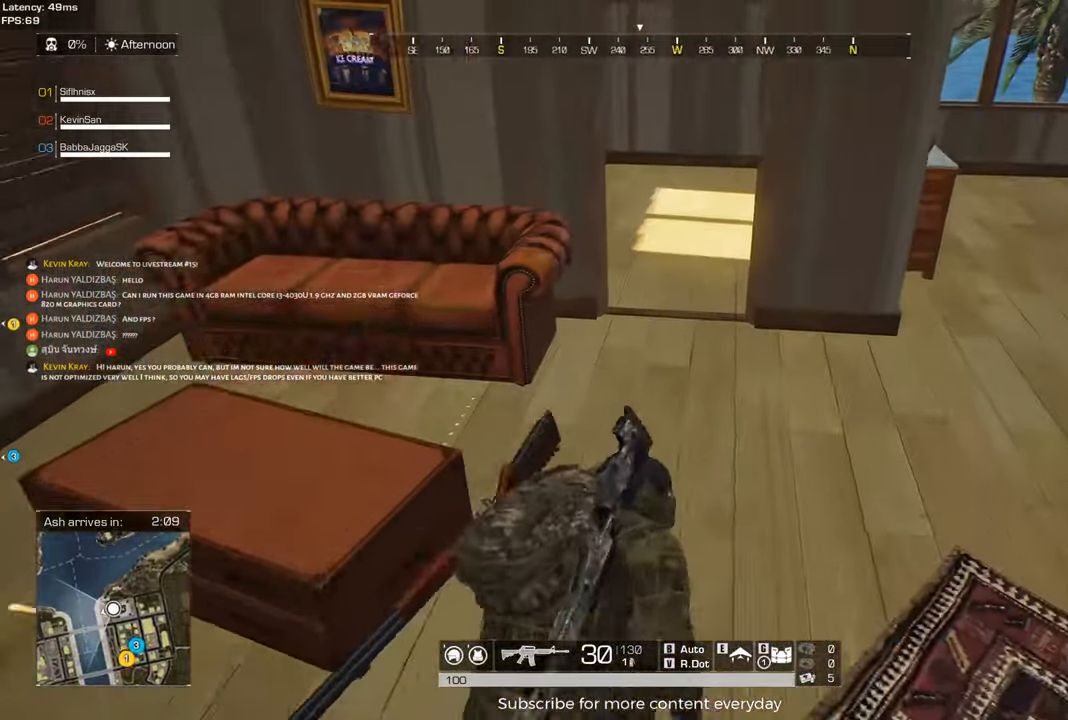
{"keys": ["d", "shift", "w"], "mouse": [], "events": []}
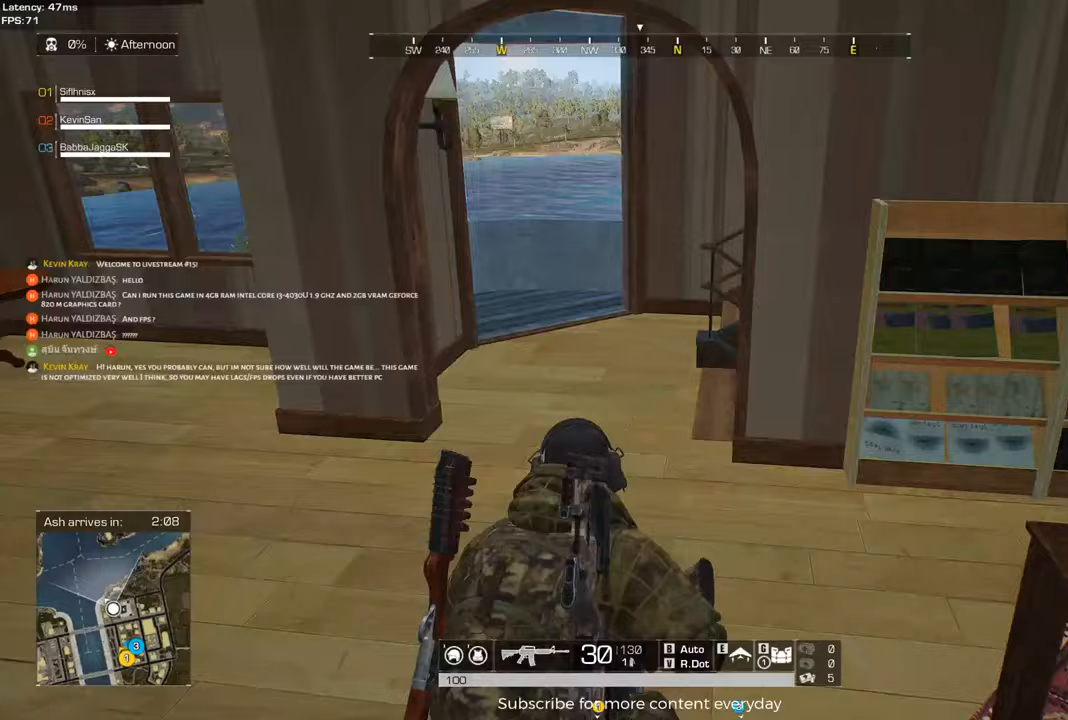
{"keys": ["shift", "w"], "mouse": [], "events": [[17, "d", "up"], [200, "tab", "down"], [350, "tab", "up"]]}
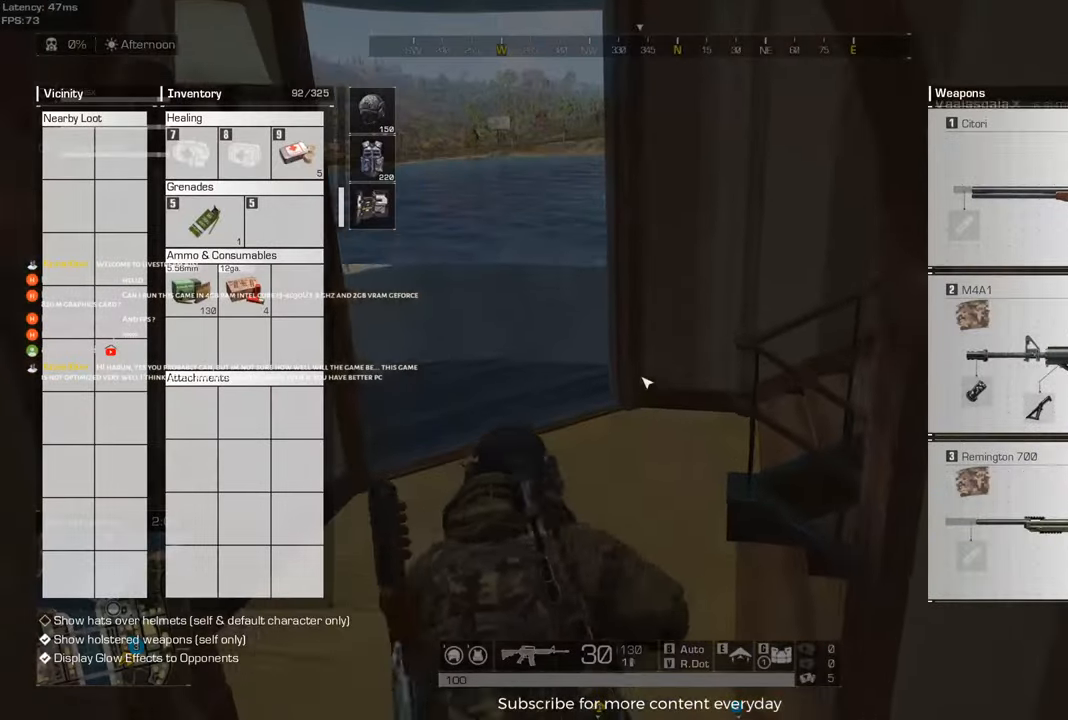
{"keys": ["d", "shift", "w"], "mouse": [], "events": [[33, "a", "down"], [133, "a", "up"], [217, "d", "down"], [367, "tab", "down"], [450, "tab", "up"]]}
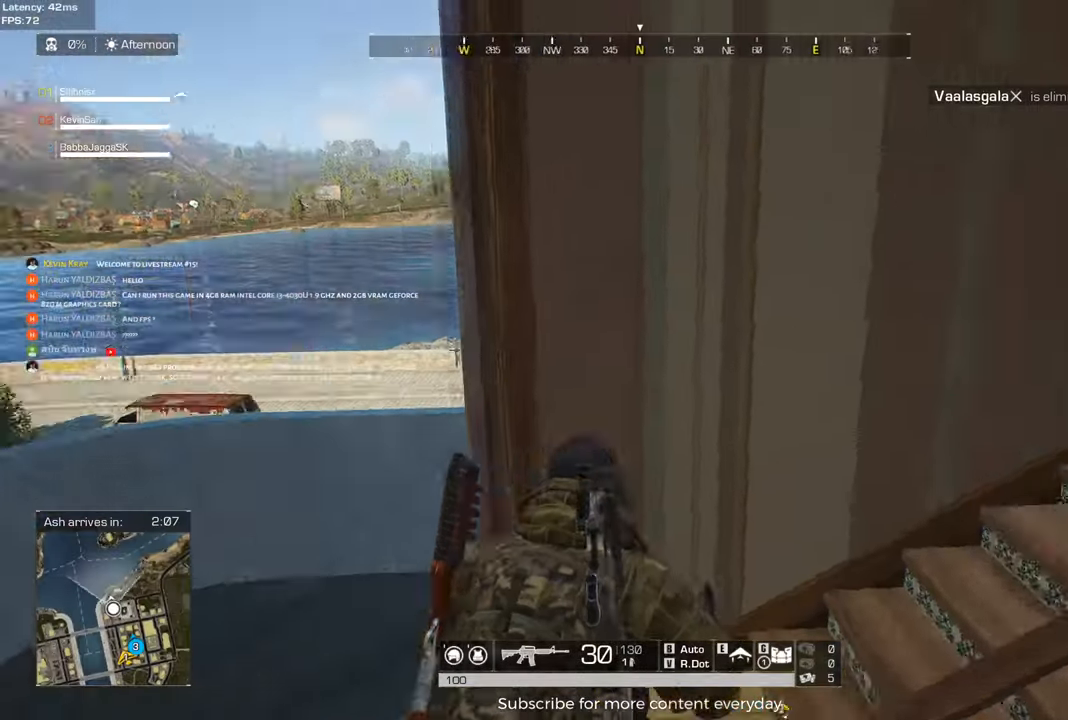
{"keys": ["shift", "w"], "mouse": [], "events": [[333, "d", "up"]]}
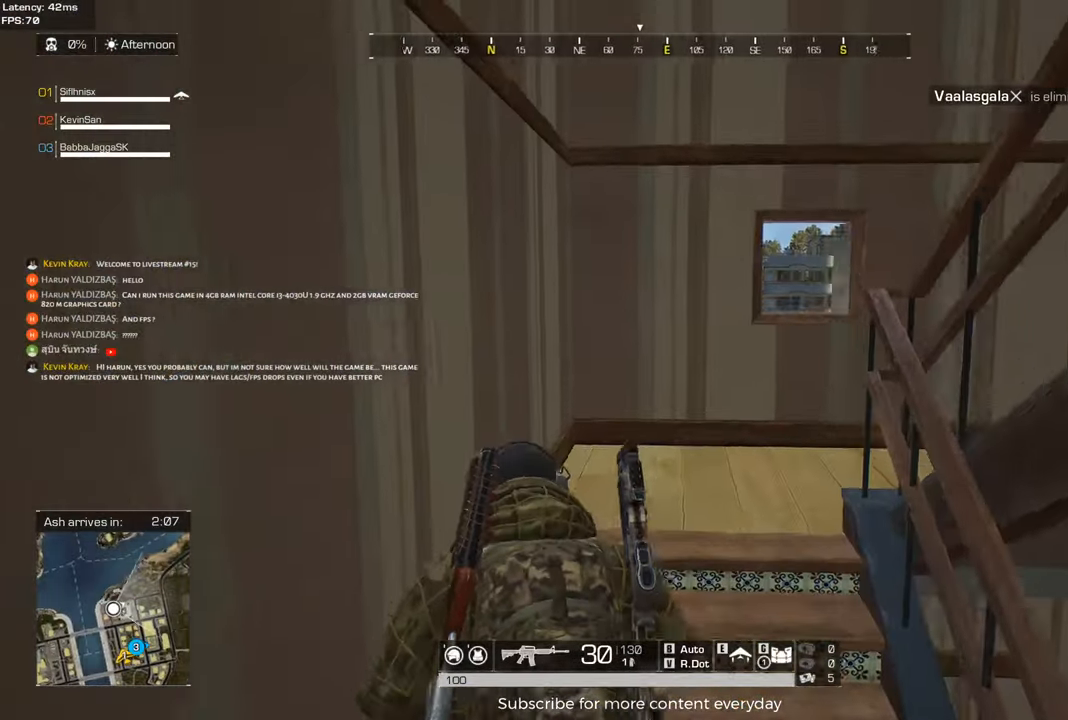
{"keys": ["d", "shift", "w"], "mouse": [], "events": [[483, "d", "down"]]}
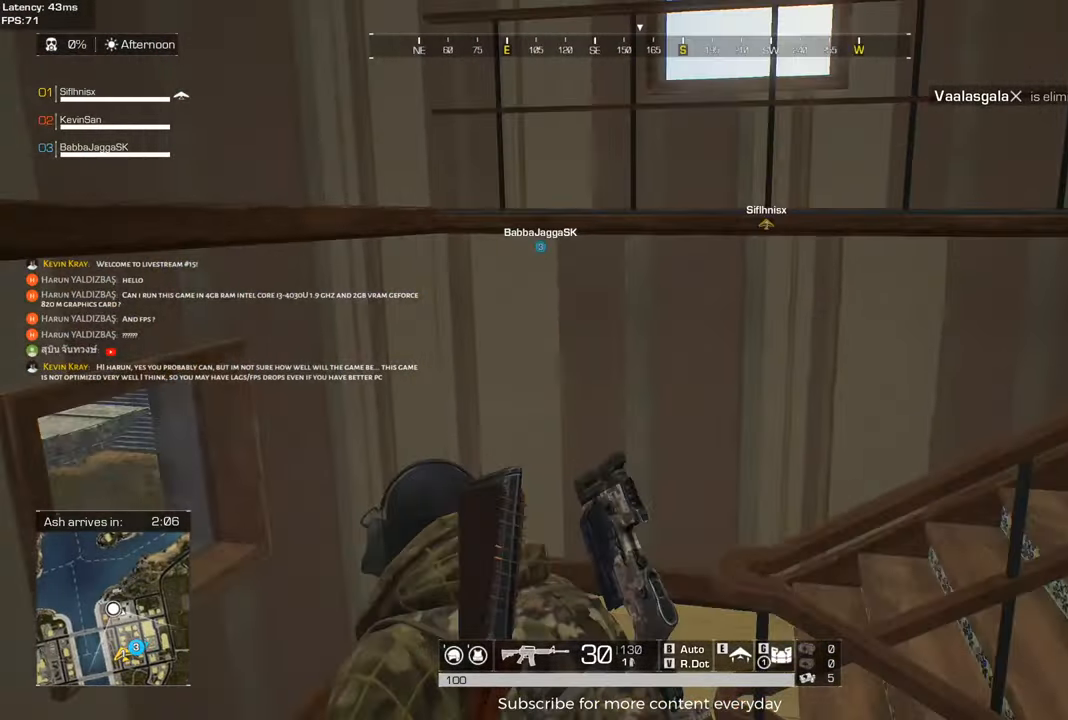
{"keys": ["d", "shift", "w"], "mouse": [], "events": [[133, "d", "up"], [217, "d", "down"]]}